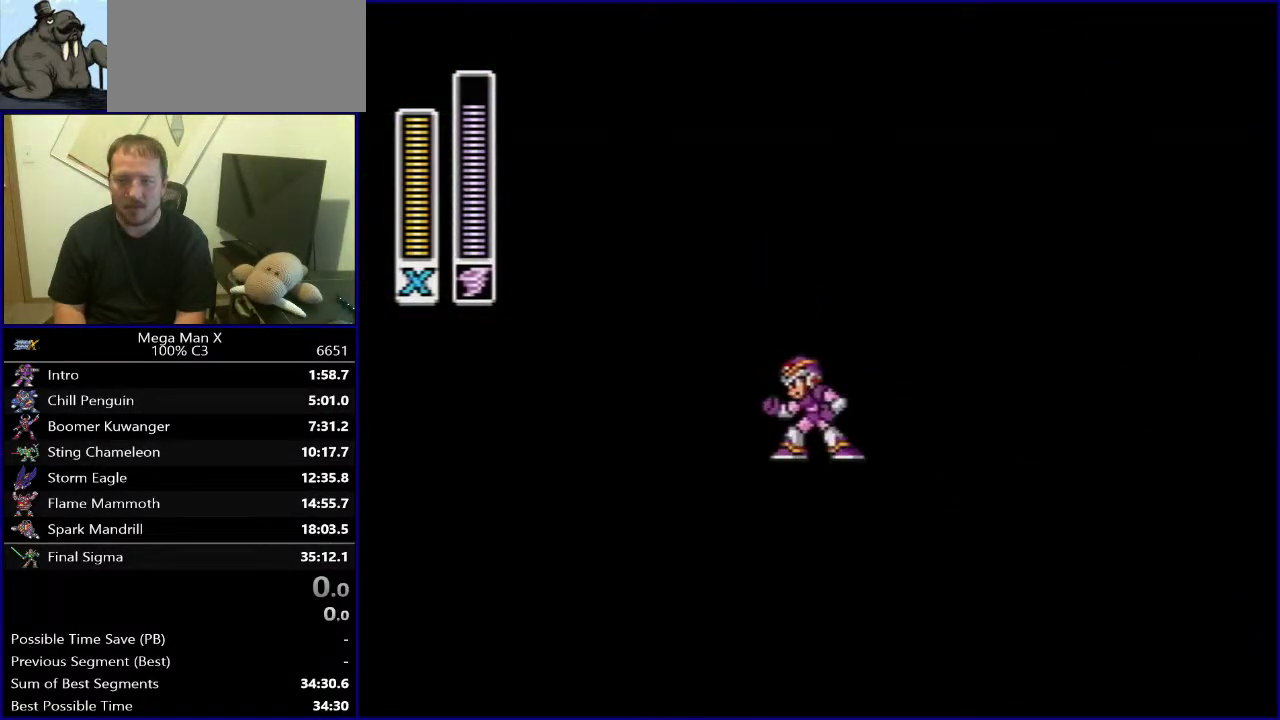
Gameplay with a controller (Nintendo layout); each line is a JSON object with the inputs held at the frame after it. "events" lists button and stick changes between this image and that frame as [ms after this image, input, new state], when the widget could be followed in between. Not read: L3 R1 R3.
{"buttons": ["Y", "DPAD_RIGHT"], "events": [[300, "DPAD_RIGHT", "down"], [483, "Y", "down"]]}
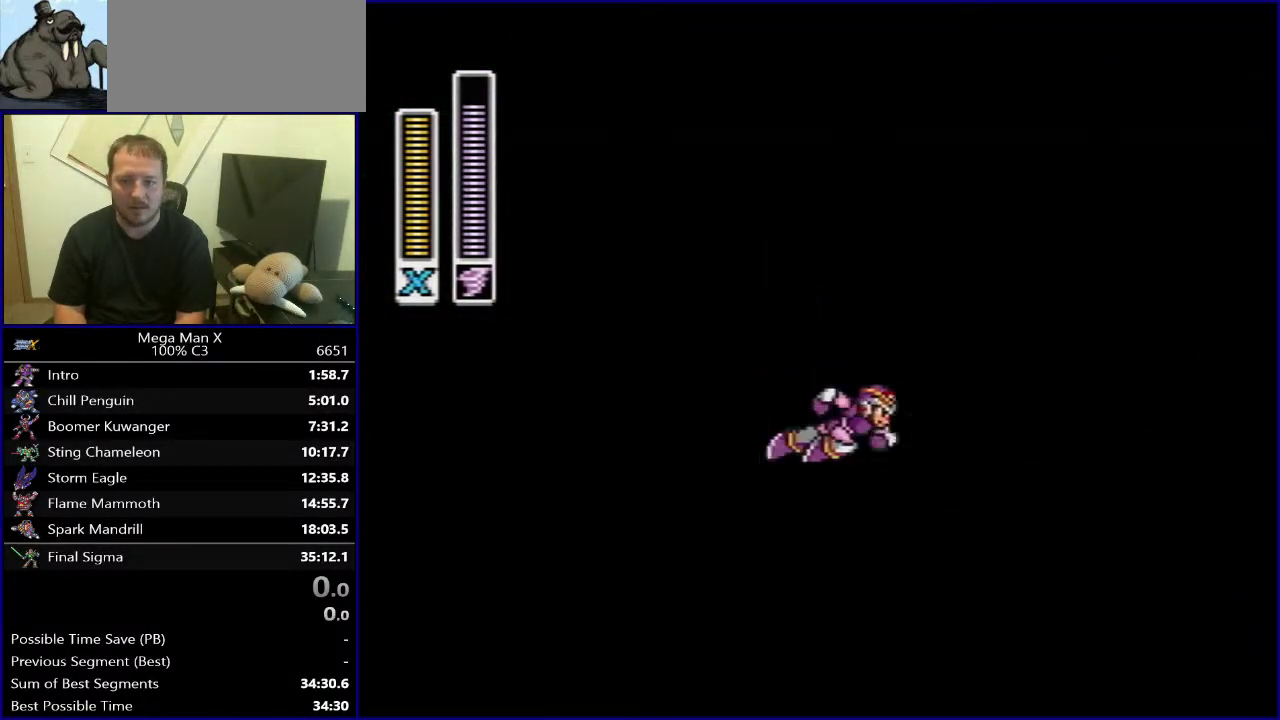
{"buttons": ["B", "DPAD_RIGHT"], "events": [[217, "B", "down"], [333, "Y", "up"]]}
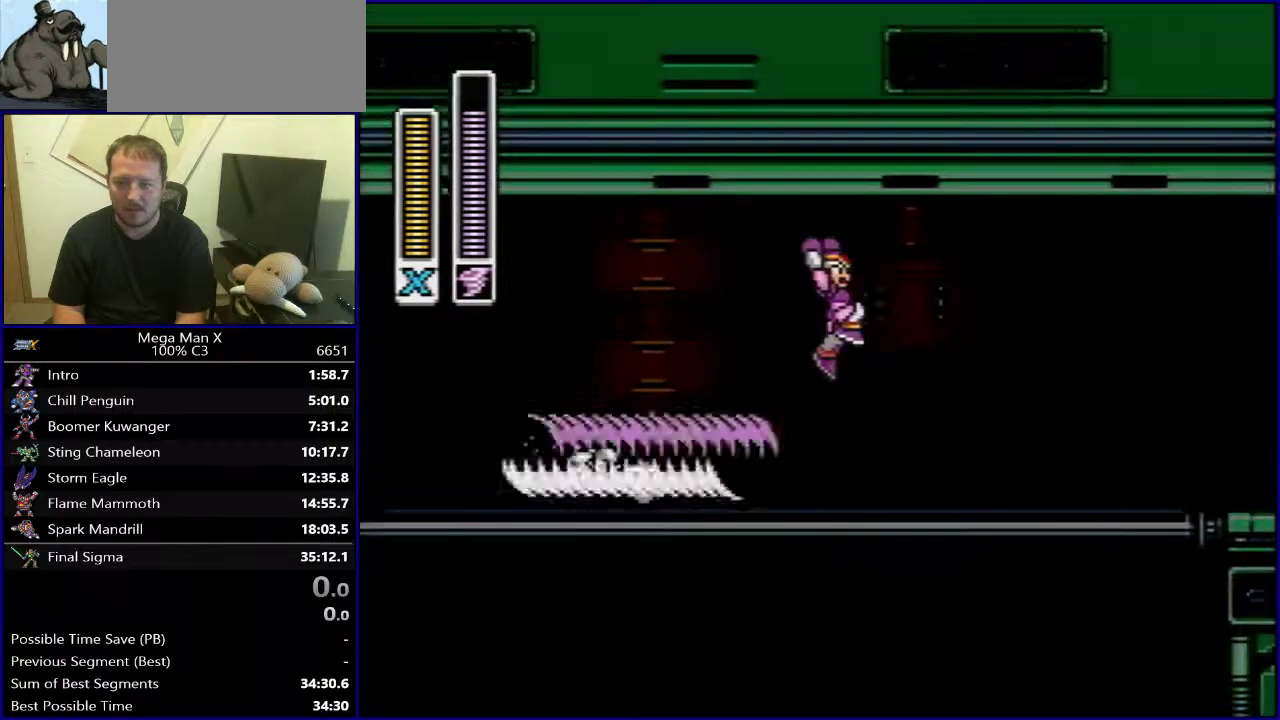
{"buttons": ["DPAD_RIGHT"], "events": [[33, "B", "up"]]}
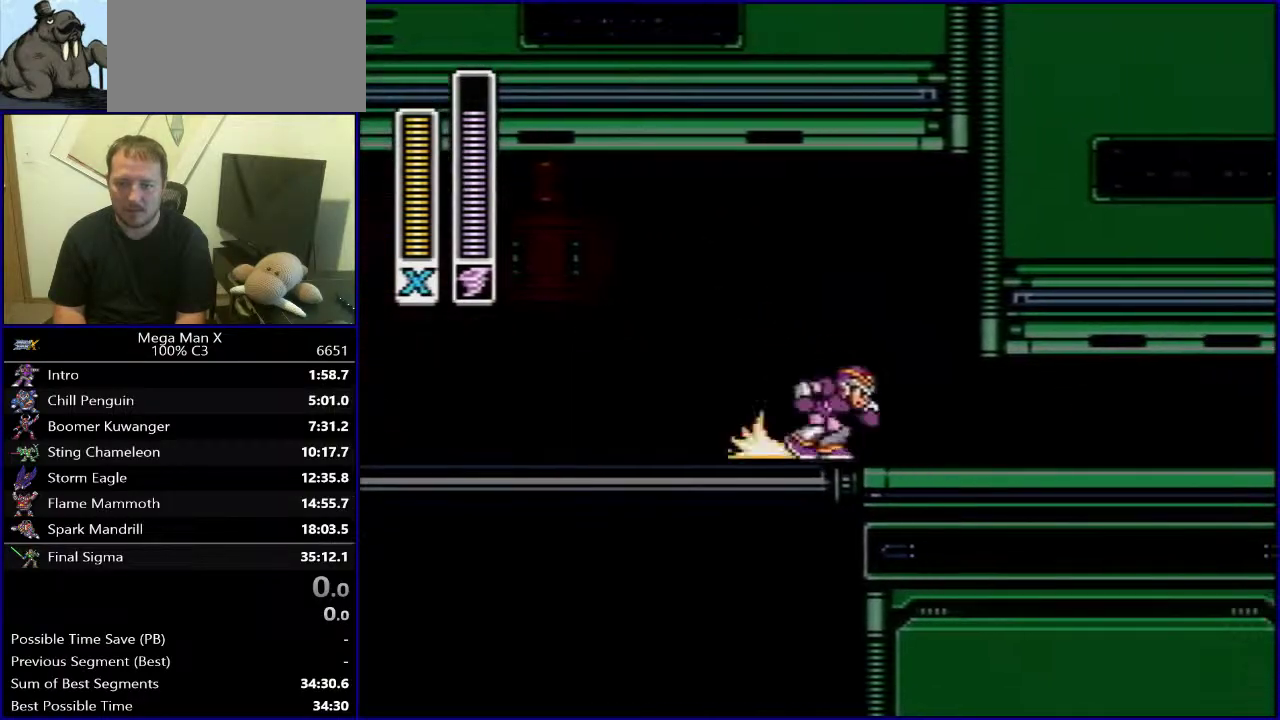
{"buttons": [], "events": [[417, "DPAD_RIGHT", "up"]]}
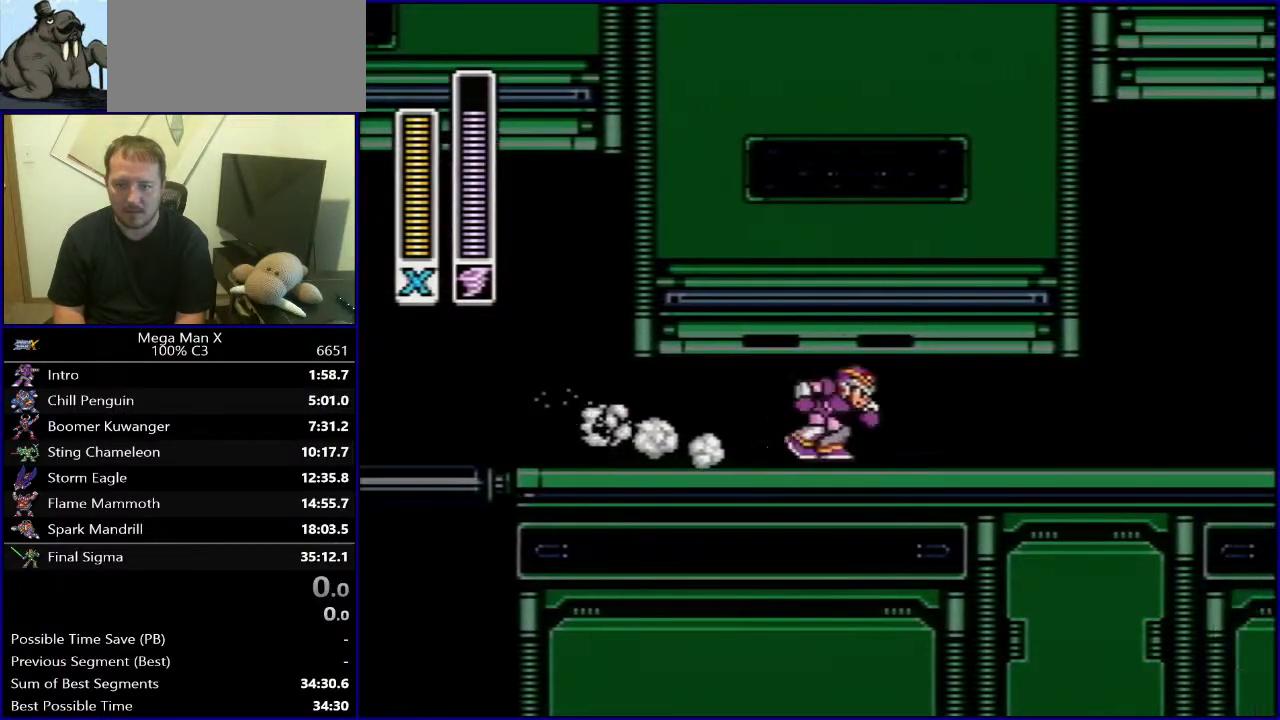
{"buttons": [], "events": []}
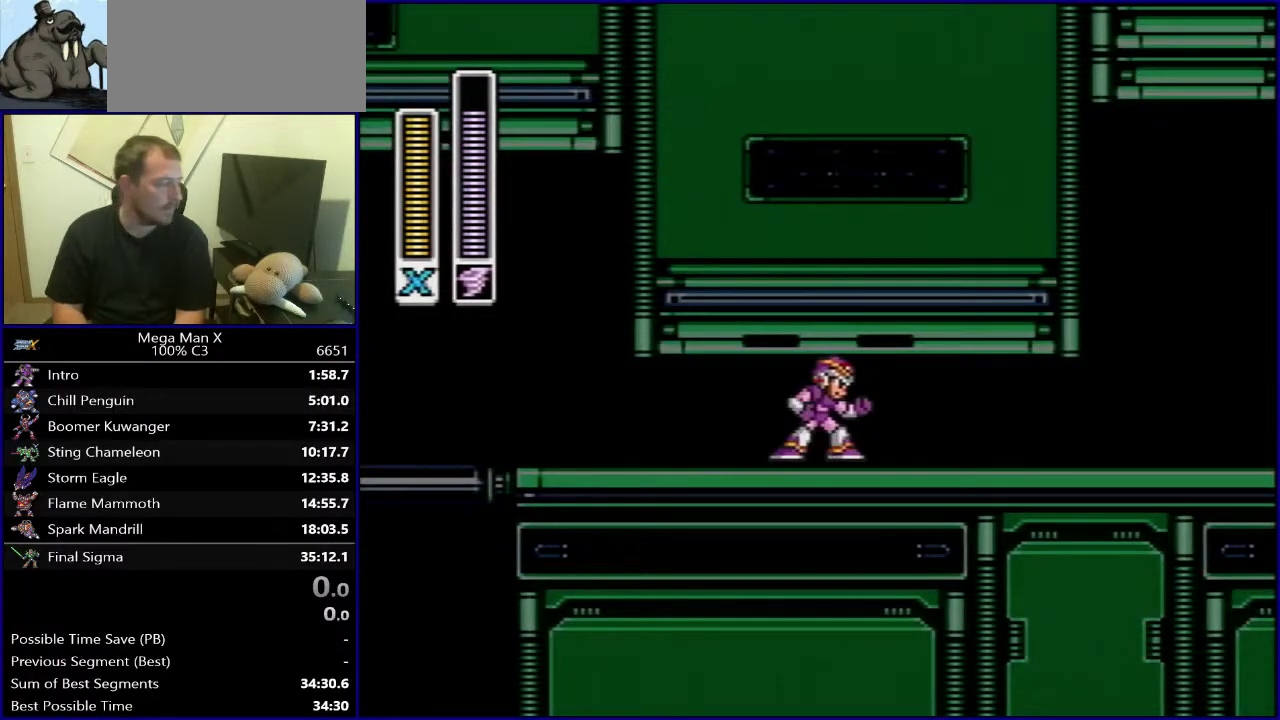
{"buttons": [], "events": []}
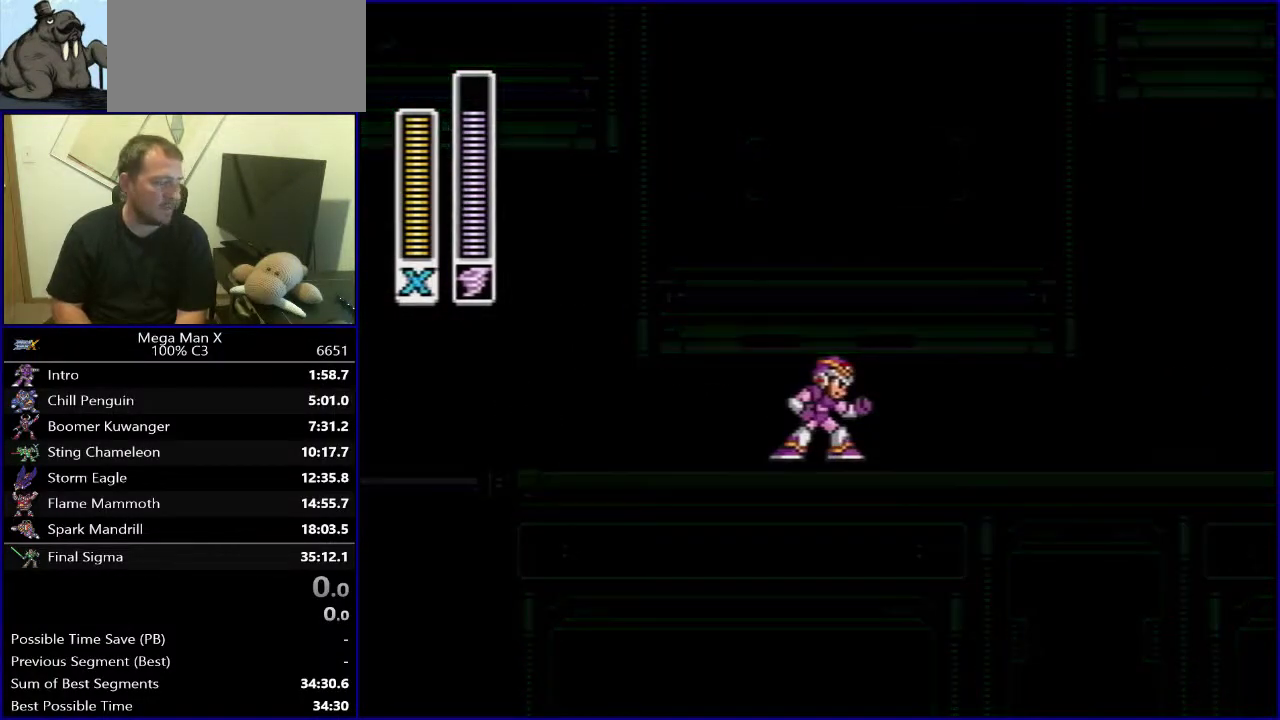
{"buttons": [], "events": []}
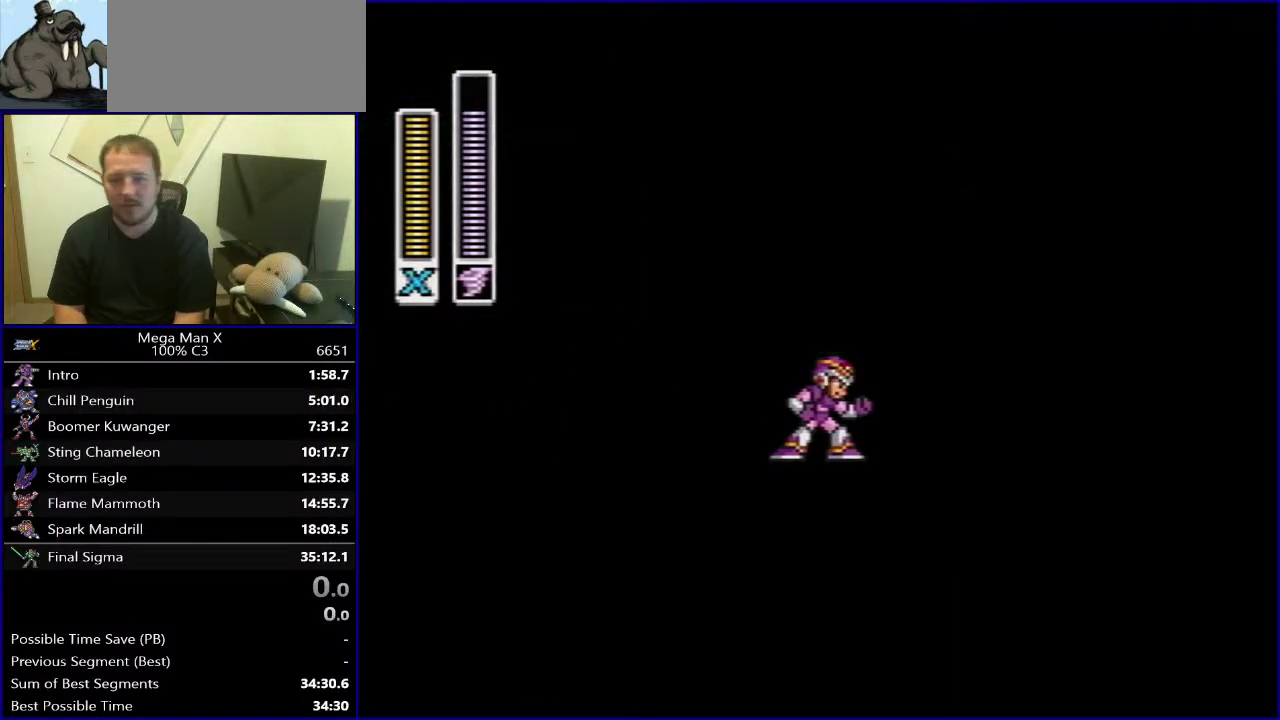
{"buttons": ["DPAD_LEFT"], "events": [[167, "DPAD_LEFT", "down"]]}
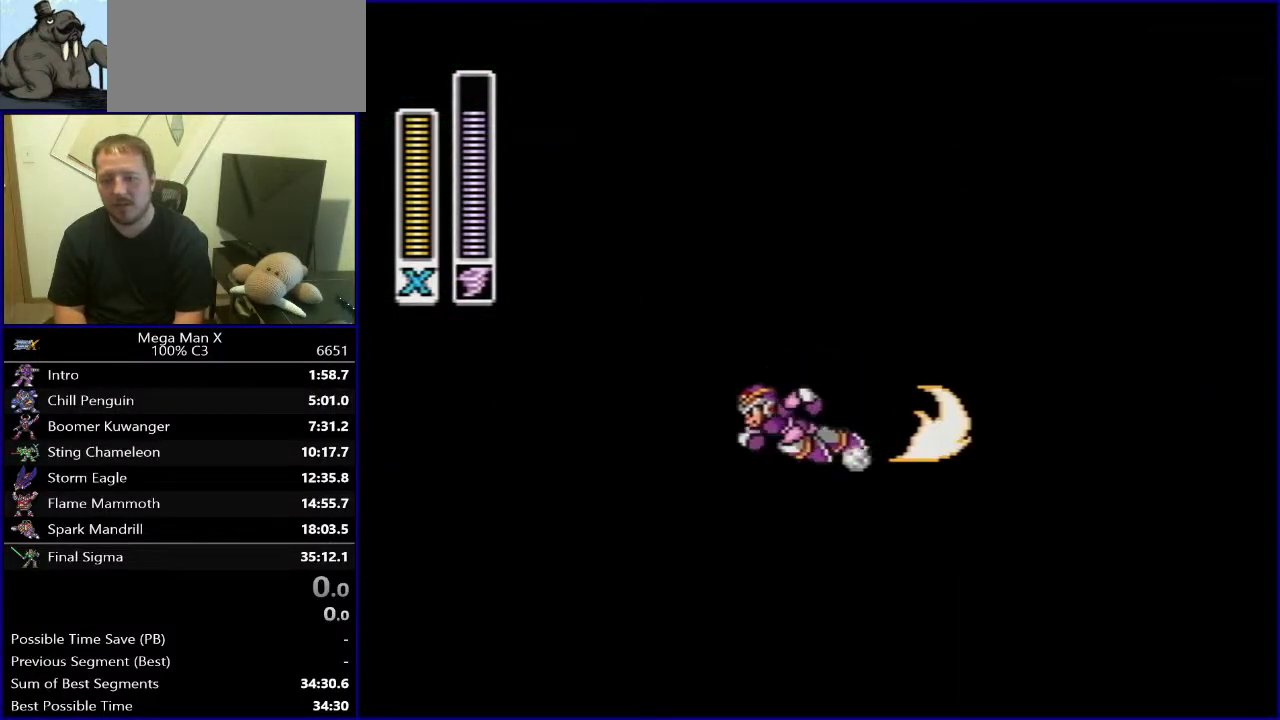
{"buttons": ["B", "DPAD_LEFT"], "events": [[250, "B", "down"]]}
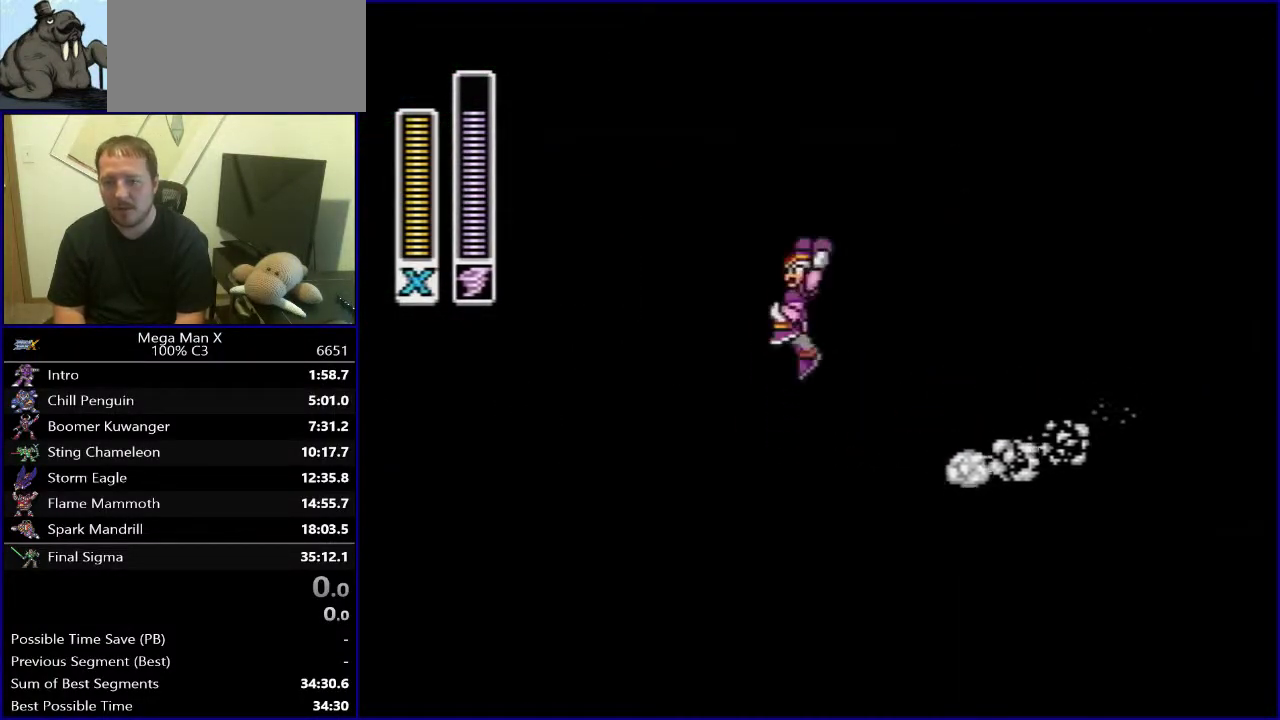
{"buttons": ["DPAD_LEFT"], "events": [[383, "B", "up"]]}
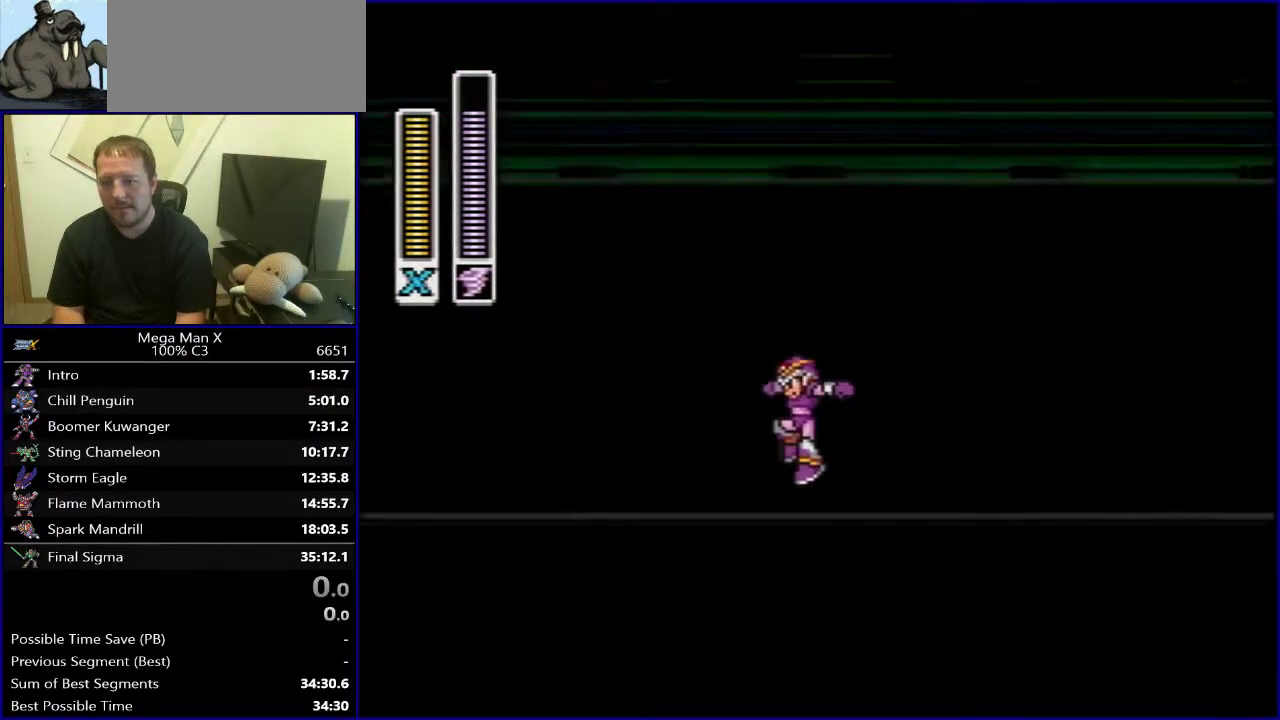
{"buttons": ["DPAD_LEFT"], "events": []}
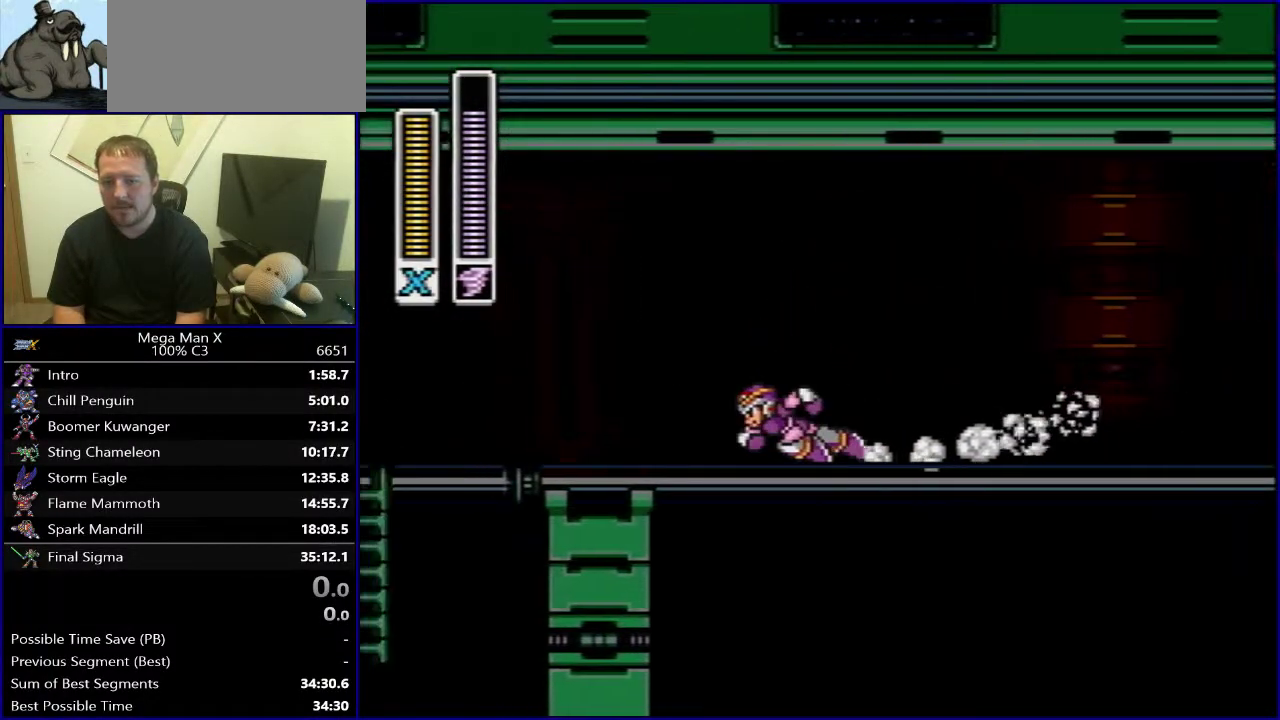
{"buttons": ["DPAD_LEFT"], "events": []}
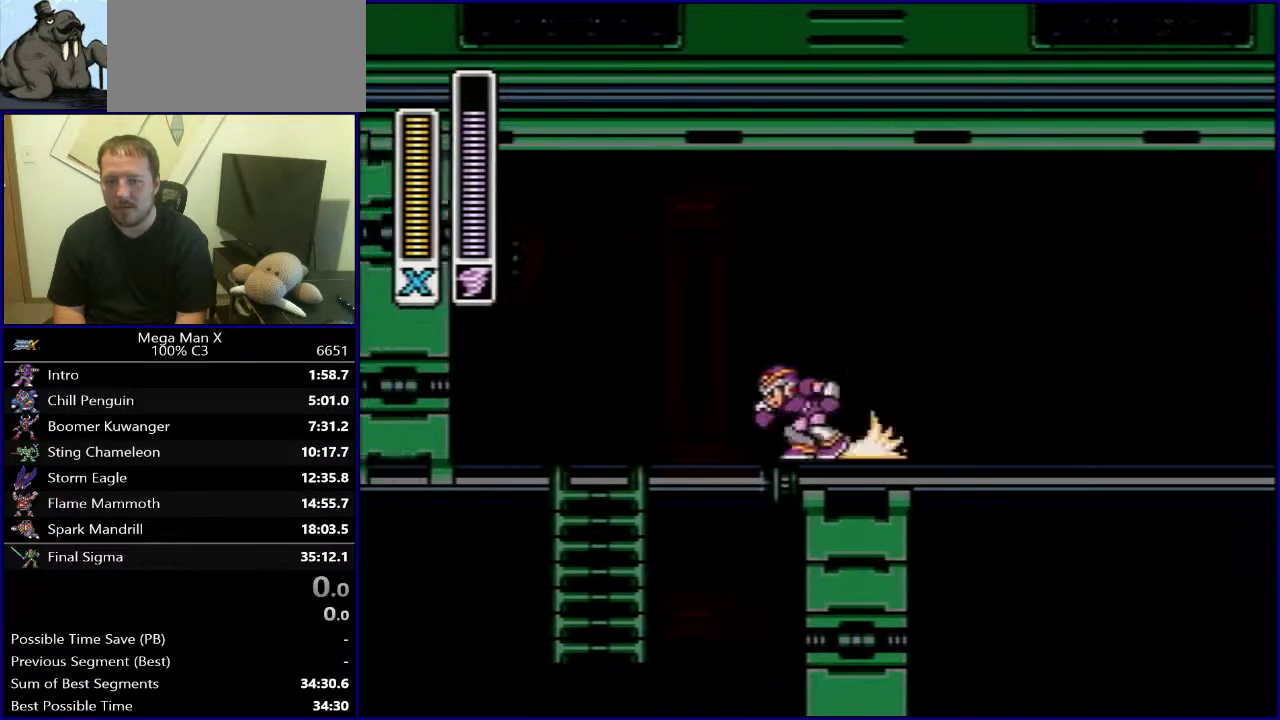
{"buttons": [], "events": [[250, "DPAD_LEFT", "up"]]}
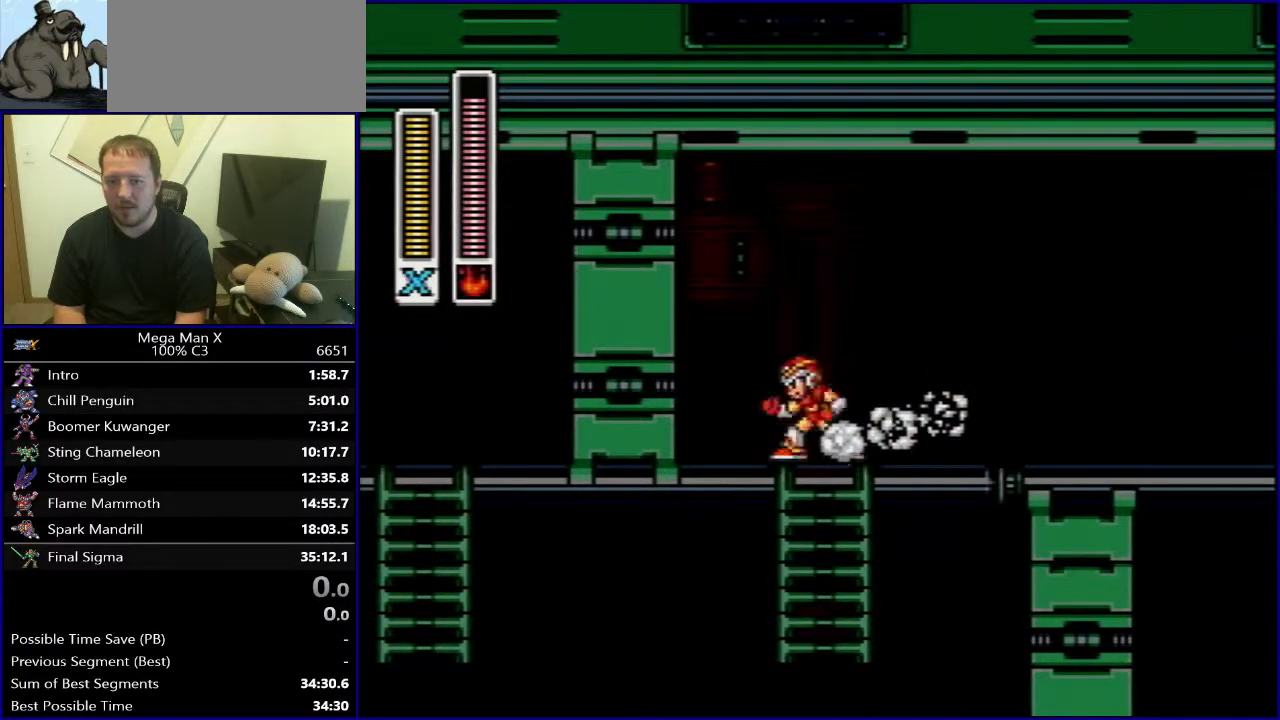
{"buttons": ["B", "DPAD_DOWN"], "events": [[17, "DPAD_DOWN", "down"], [383, "B", "down"]]}
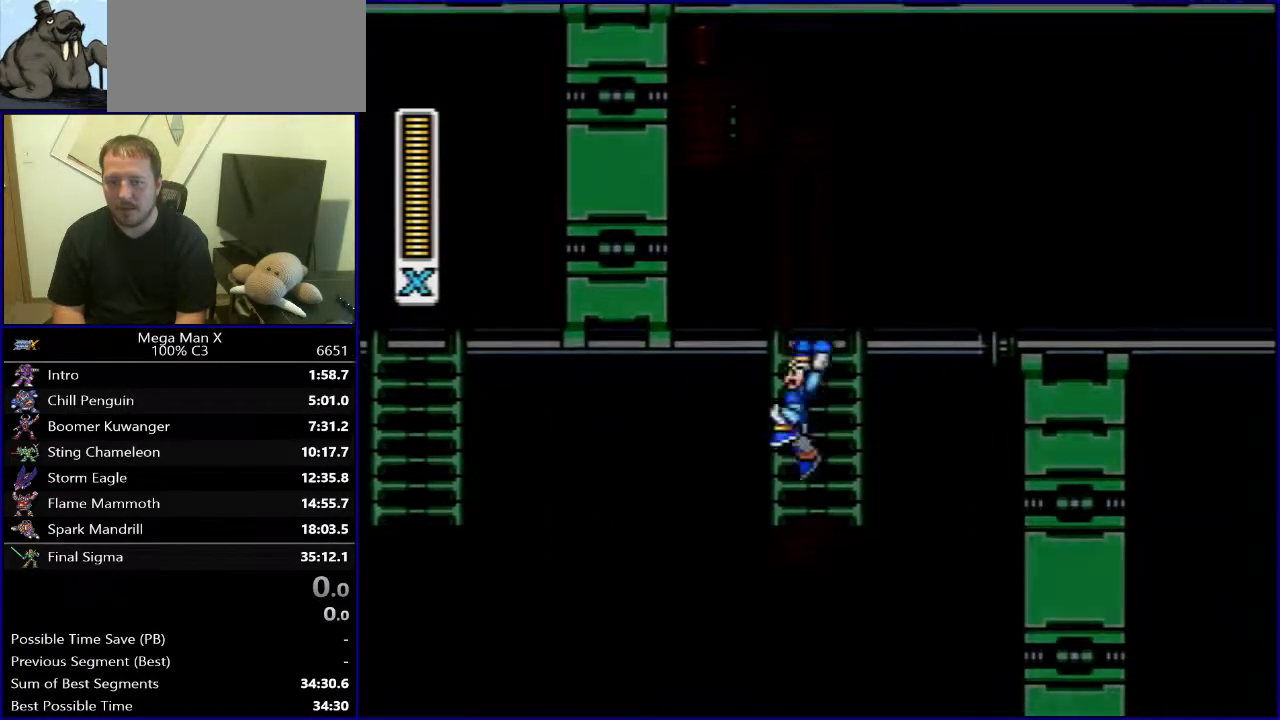
{"buttons": ["DPAD_UP", "DPAD_LEFT"], "events": [[33, "DPAD_LEFT", "down"], [50, "DPAD_DOWN", "up"], [83, "B", "up"], [500, "DPAD_UP", "down"]]}
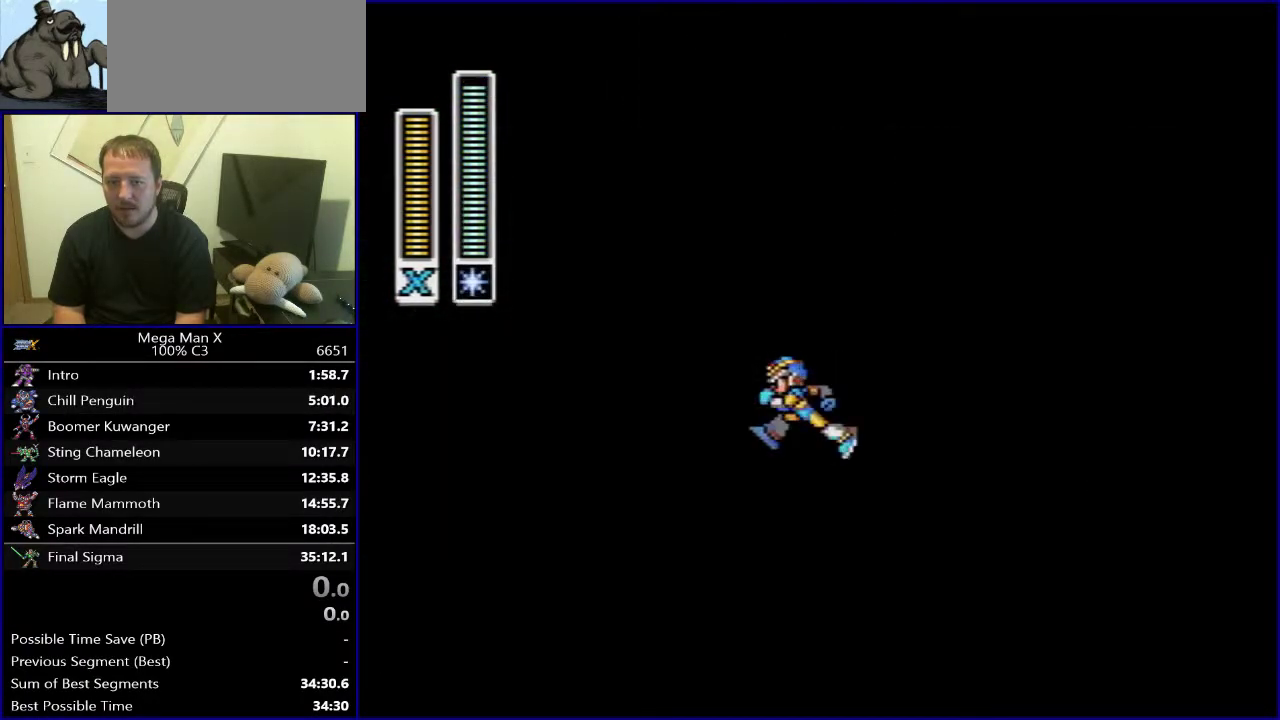
{"buttons": ["DPAD_UP"], "events": [[17, "DPAD_LEFT", "up"], [33, "B", "down"], [50, "DPAD_UP", "up"], [67, "DPAD_RIGHT", "down"], [300, "DPAD_RIGHT", "up"], [300, "DPAD_UP", "down"], [417, "B", "up"]]}
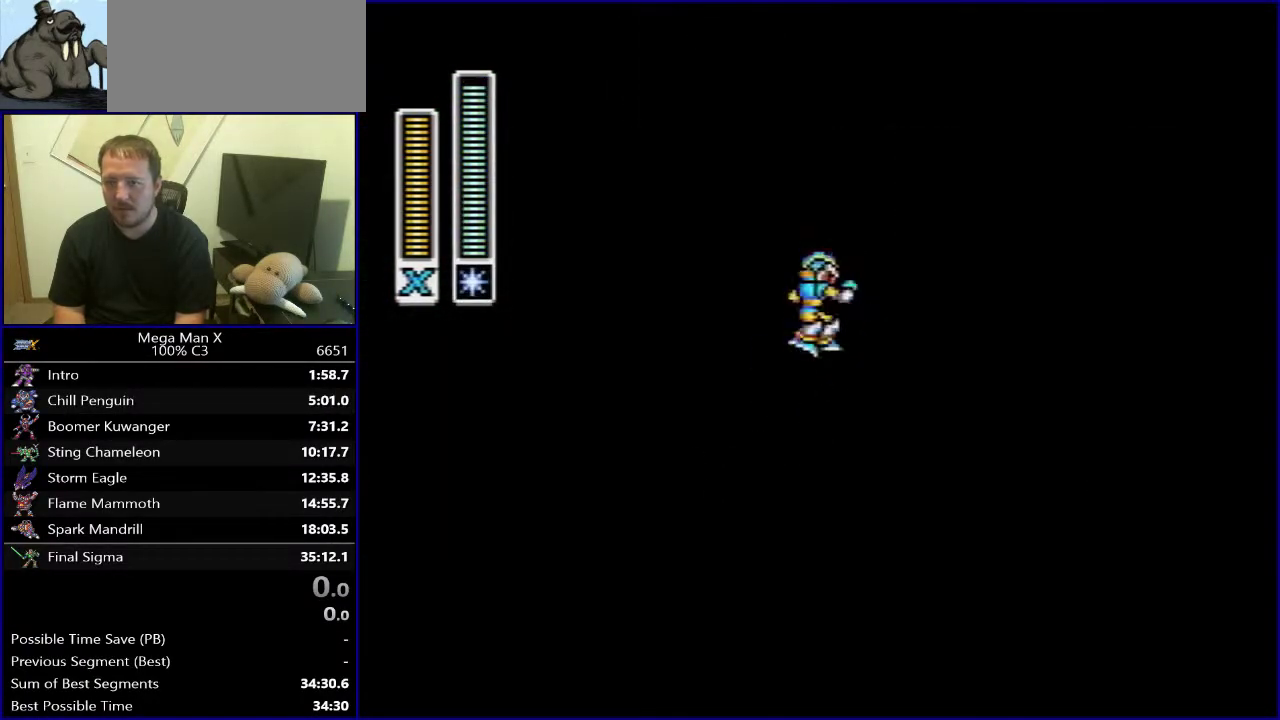
{"buttons": ["DPAD_UP"], "events": []}
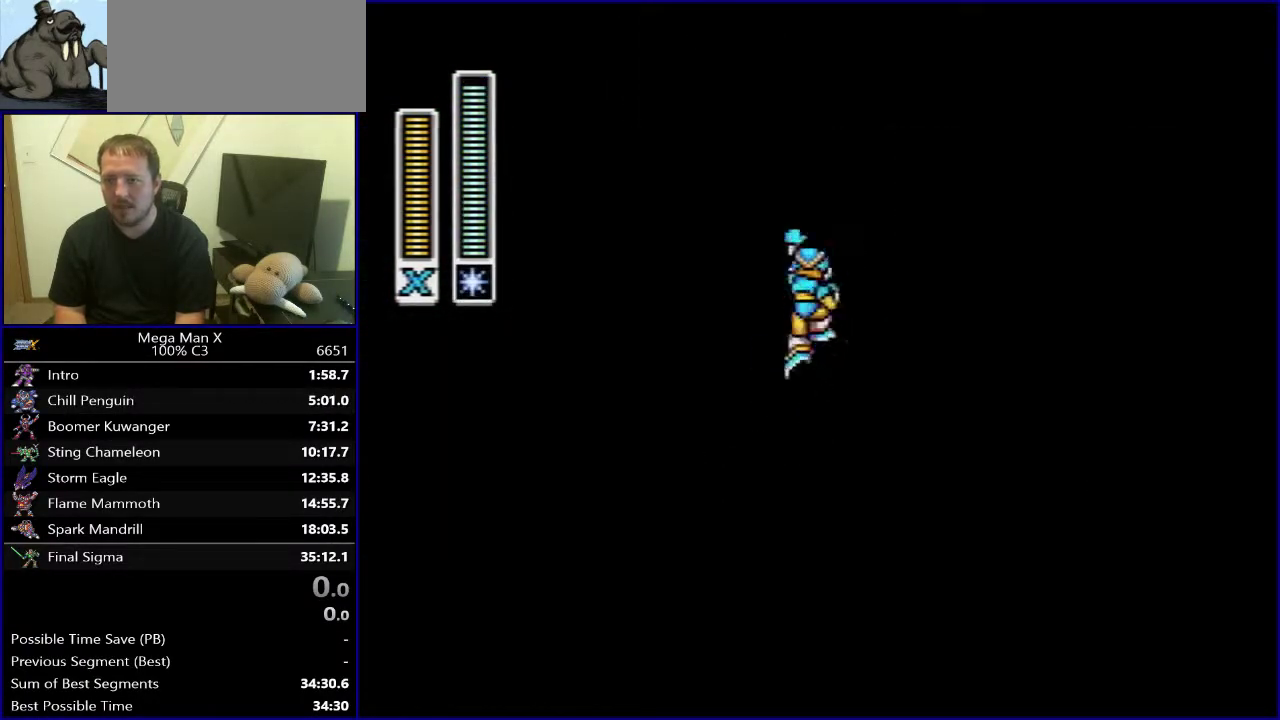
{"buttons": ["DPAD_RIGHT"], "events": [[50, "DPAD_RIGHT", "down"], [67, "DPAD_UP", "up"]]}
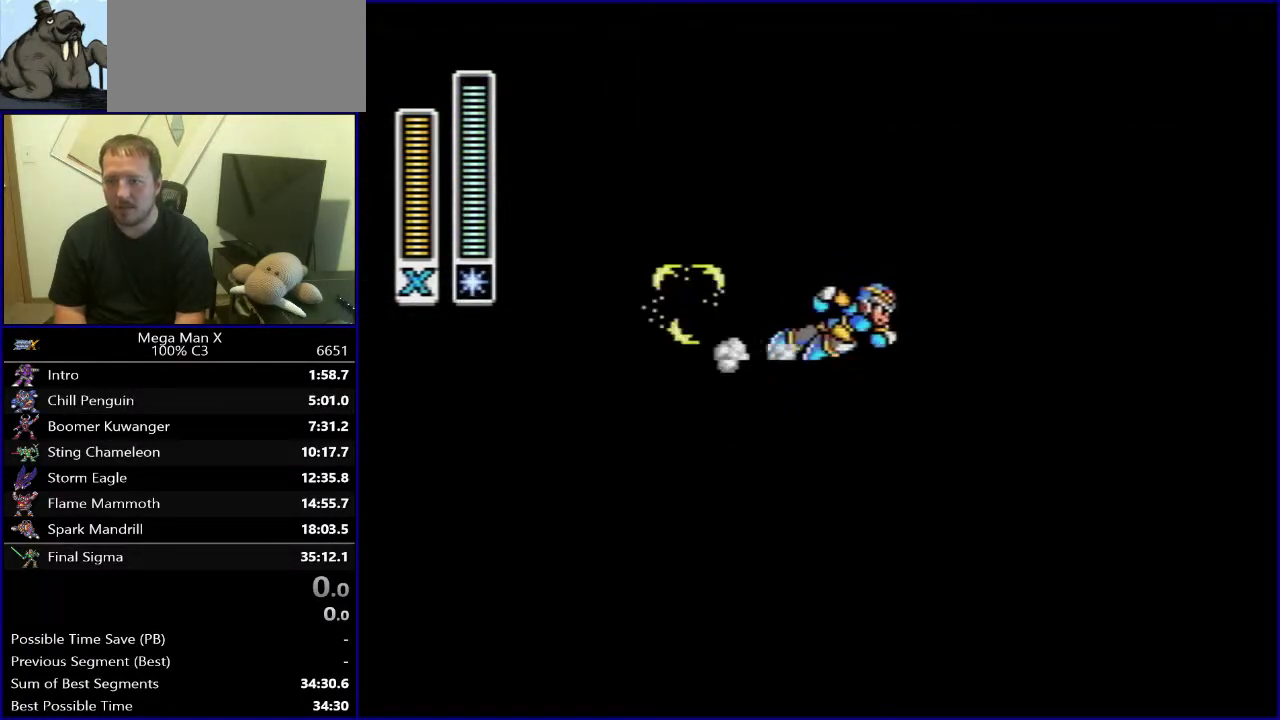
{"buttons": ["B", "DPAD_RIGHT"], "events": [[133, "Y", "down"], [167, "B", "down"], [433, "Y", "up"]]}
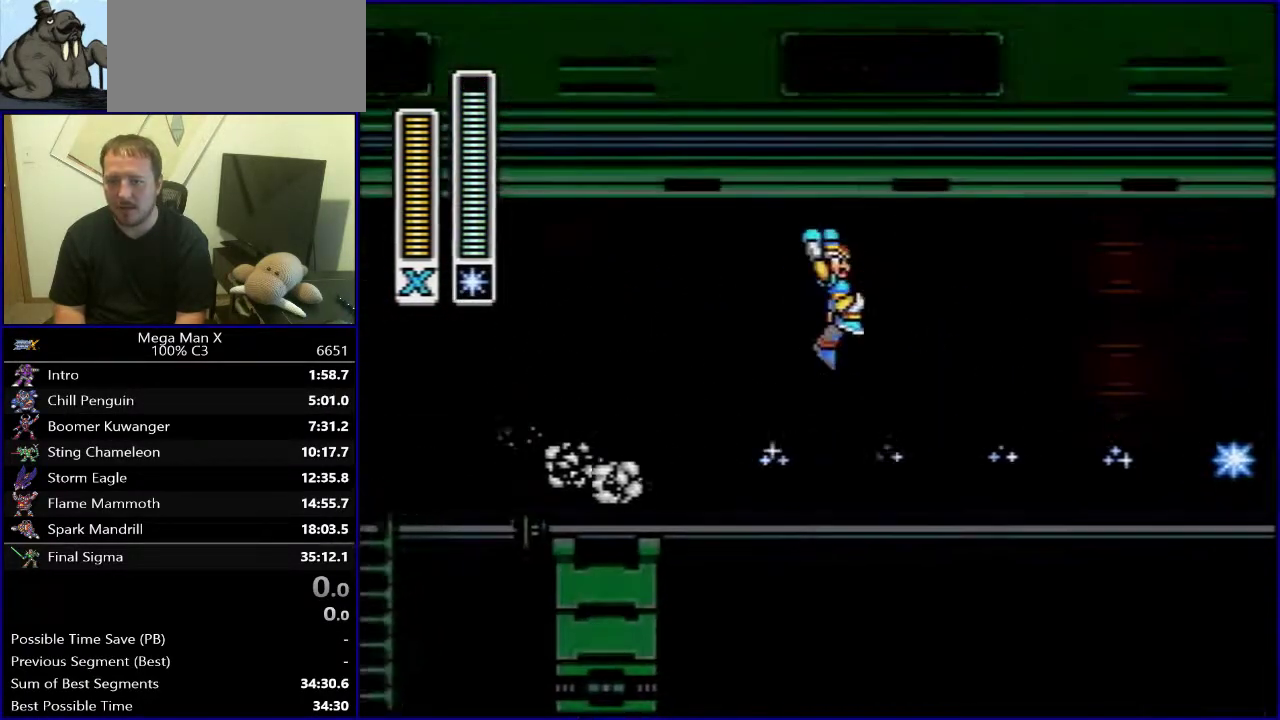
{"buttons": [], "events": [[117, "B", "up"], [467, "DPAD_RIGHT", "up"]]}
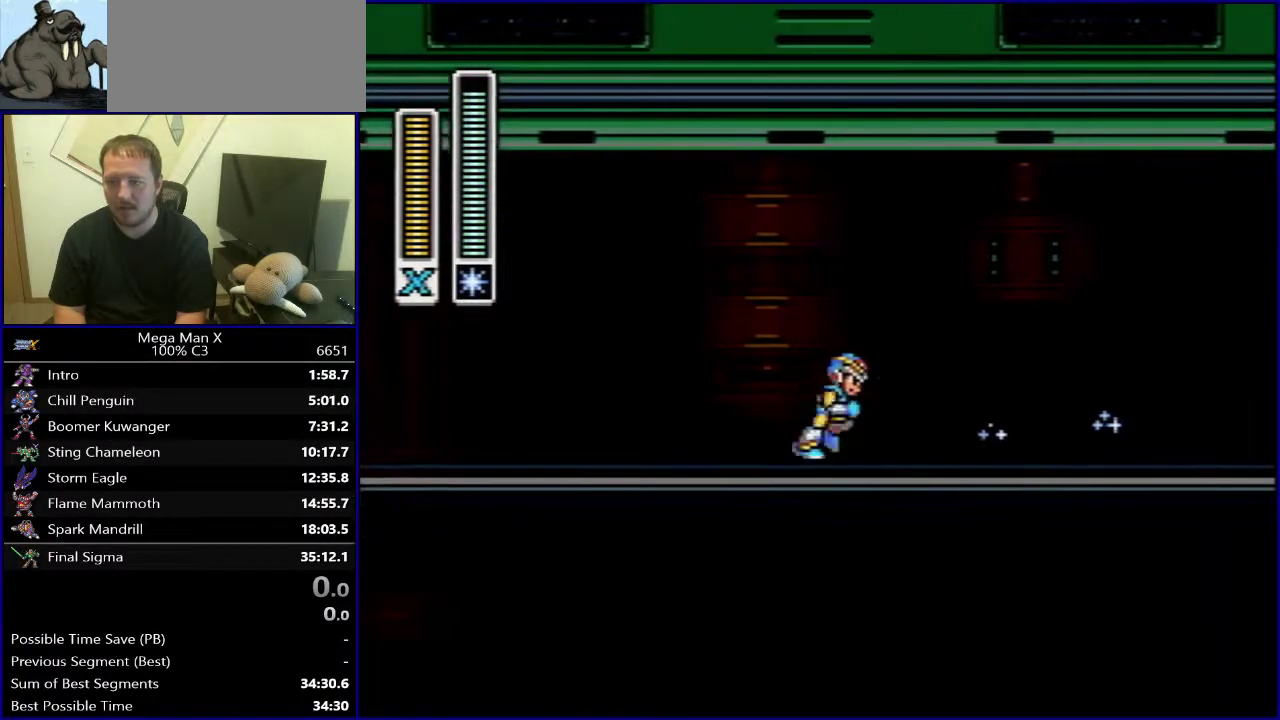
{"buttons": ["B", "DPAD_LEFT"], "events": [[67, "DPAD_LEFT", "down"], [467, "B", "down"]]}
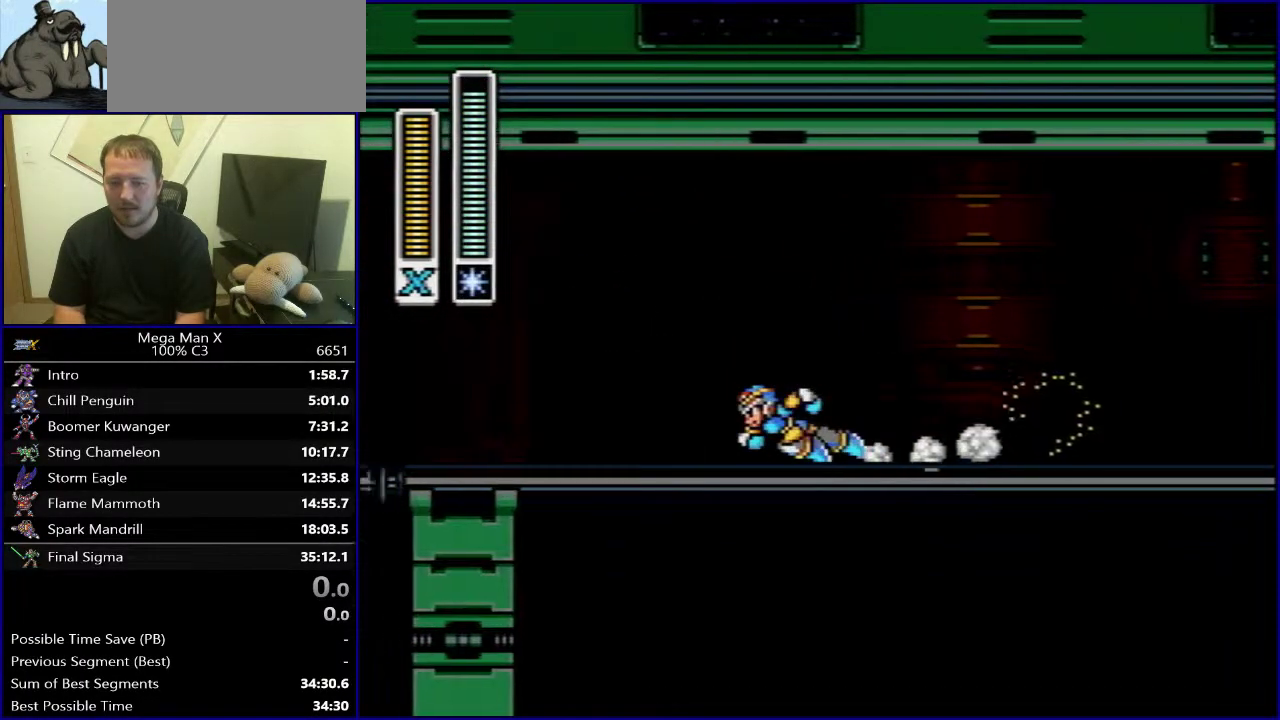
{"buttons": ["DPAD_RIGHT"], "events": [[117, "B", "up"], [467, "DPAD_LEFT", "up"], [467, "DPAD_RIGHT", "down"]]}
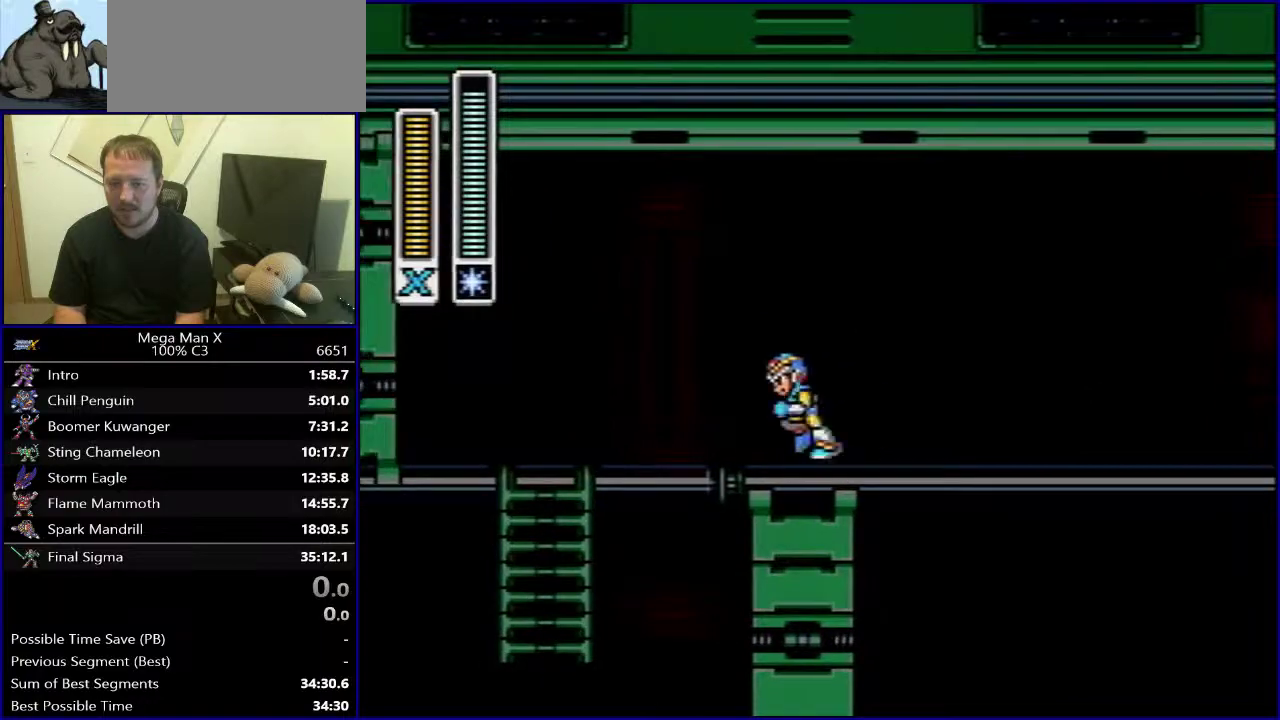
{"buttons": ["DPAD_LEFT"], "events": [[50, "DPAD_RIGHT", "up"], [83, "DPAD_LEFT", "down"], [250, "DPAD_LEFT", "up"], [250, "DPAD_RIGHT", "down"], [317, "DPAD_RIGHT", "up"], [333, "DPAD_LEFT", "down"]]}
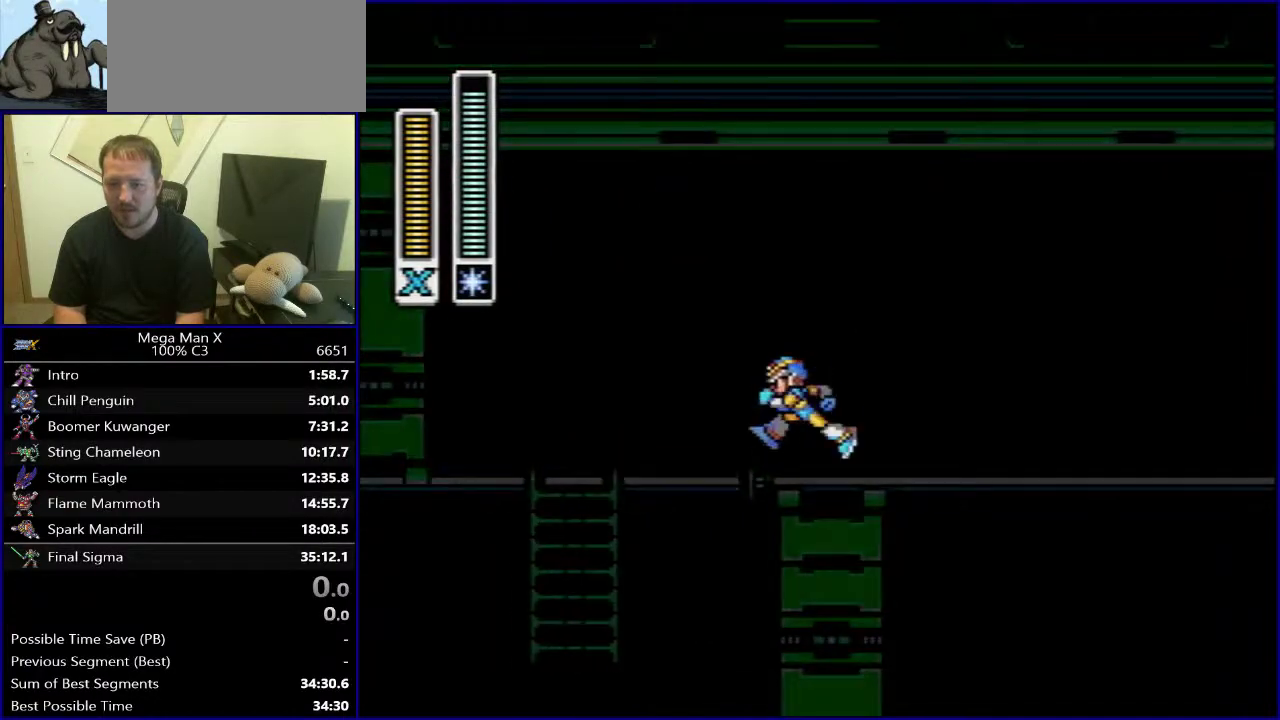
{"buttons": ["DPAD_RIGHT"], "events": [[333, "DPAD_LEFT", "up"], [333, "DPAD_RIGHT", "down"]]}
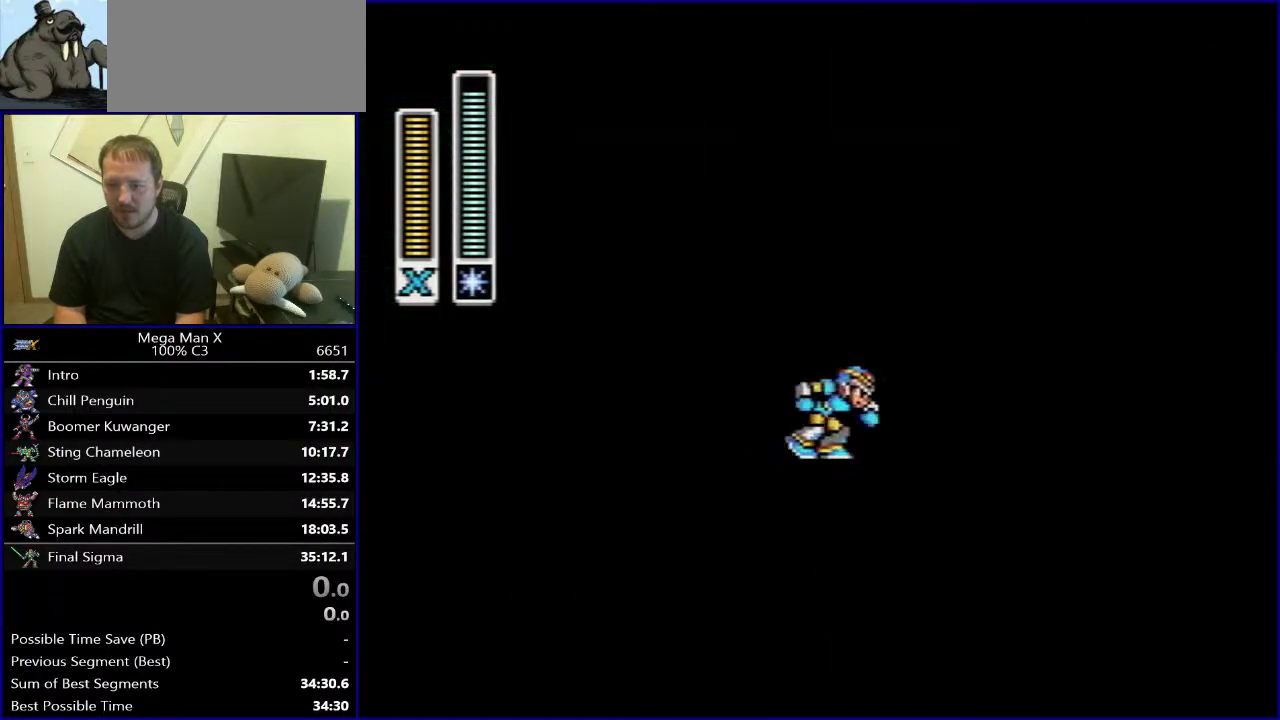
{"buttons": ["B", "DPAD_RIGHT"], "events": [[67, "Y", "down"], [83, "B", "down"], [317, "Y", "up"]]}